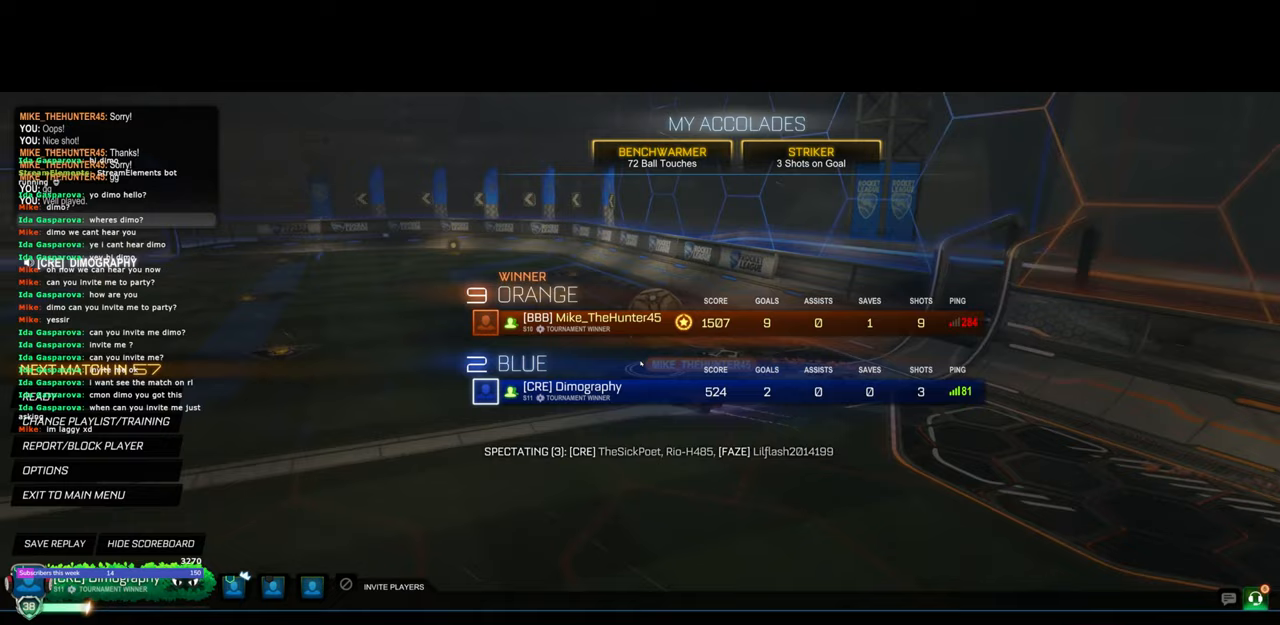
Gameplay with keyboard and mouse; each line is a JSON object with the keys and mouse buttons held at the frame after it. "events" lists presses ("down") and releases ("up") of "a", "ctrl", "d", "e", "q", "s", "shift", "space", "w", "mouse_left", "mouse_wheel", "mouse_right", "mouse_mb4" and "mouse_mb5" between this image and that frame as [ms after this image, input, new state], when the widget could be followed in between. "mouse_left", "mouse_wheel", "mouse_right", "mouse_mb4", "mouse_mb5" = the "left", "wheel", "right", "mb4", "mb5" buttons of the "mouse" list. No other keys are recorded. "wheel" means that the mouse wheel is clicked or scrolled. Mouse movement is not recorded.
{"keys": [], "mouse": [], "events": []}
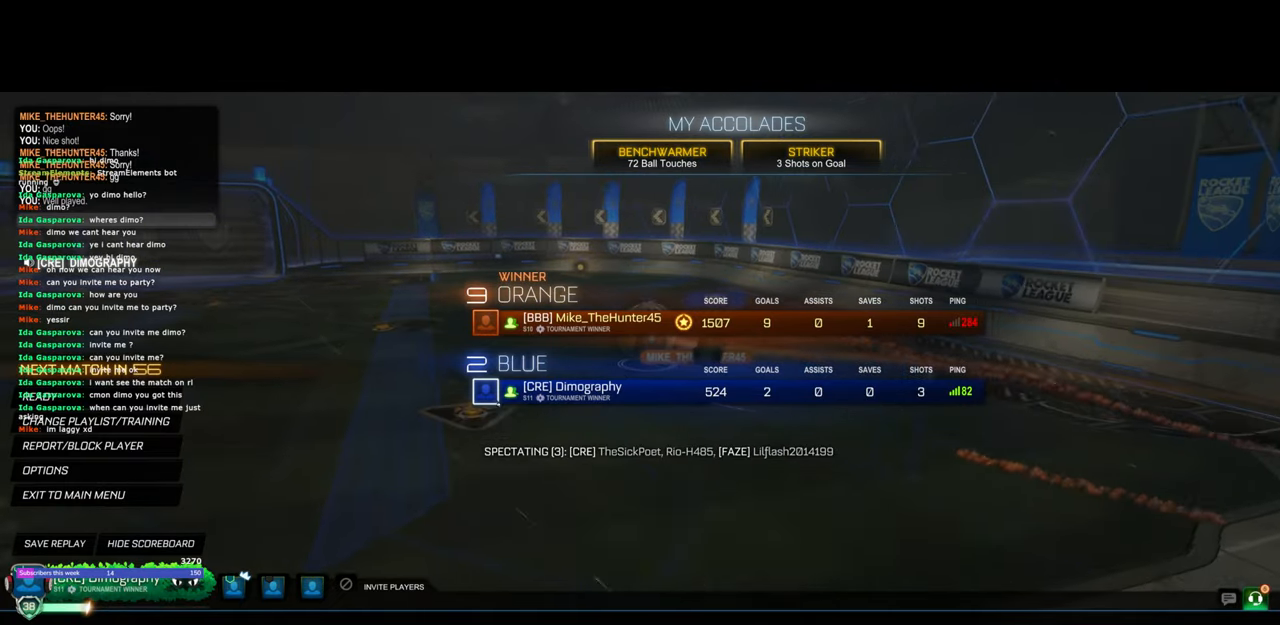
{"keys": [], "mouse": [], "events": []}
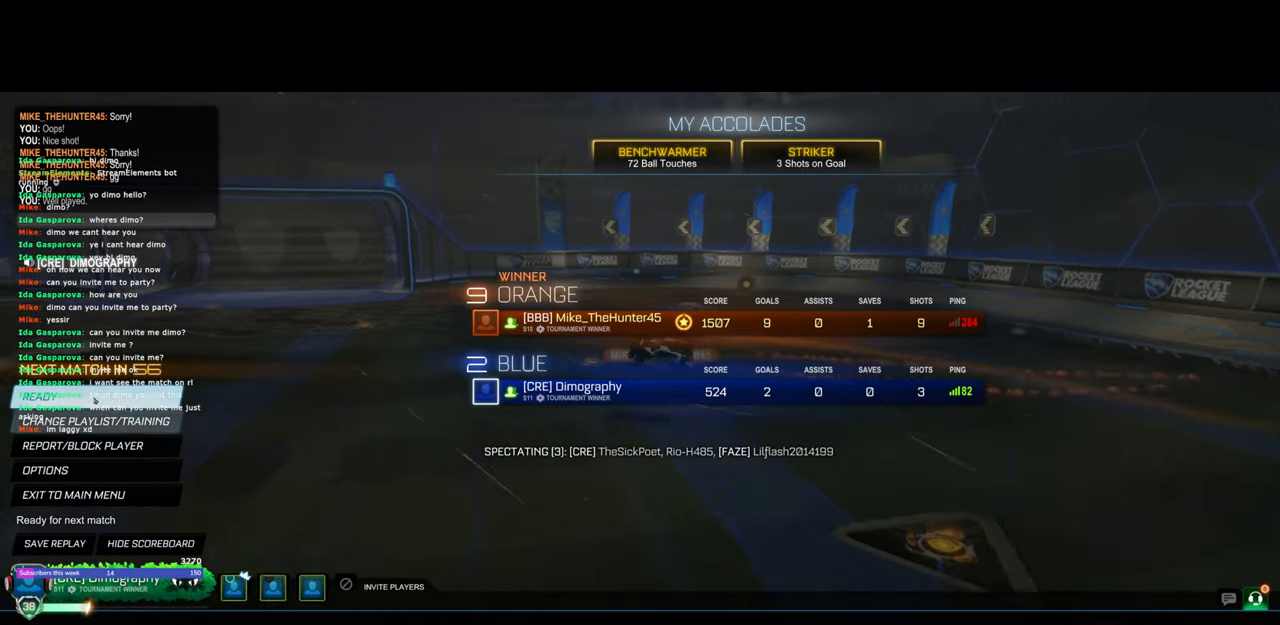
{"keys": [], "mouse": [], "events": []}
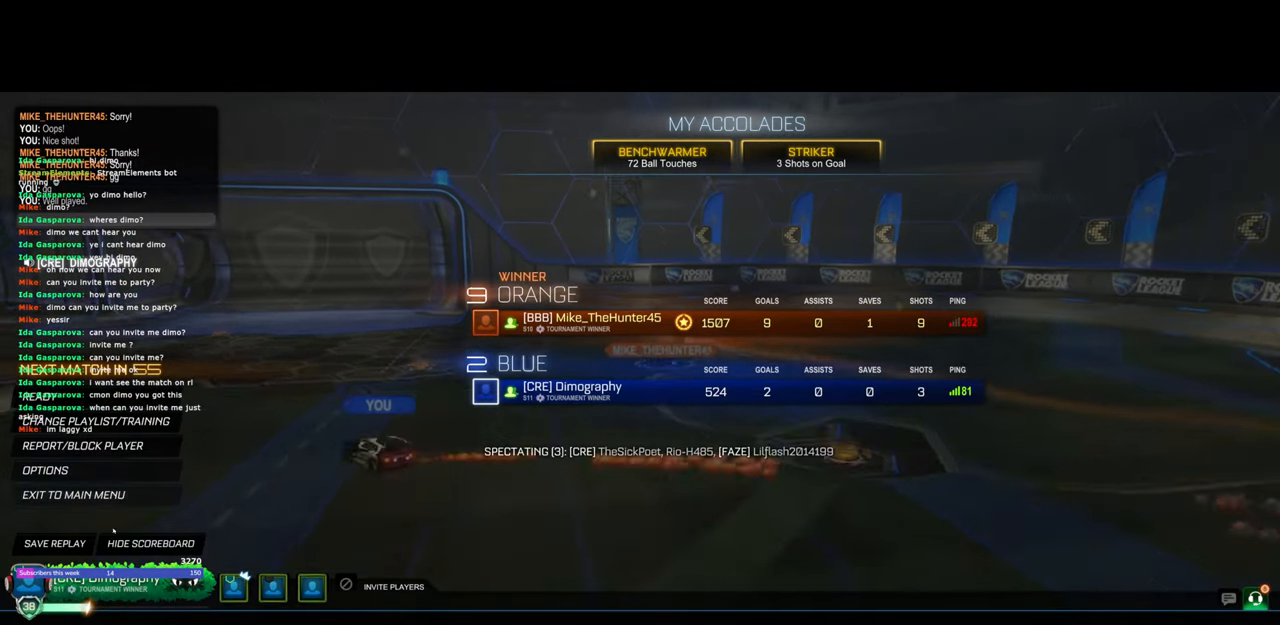
{"keys": [], "mouse": [], "events": [[200, "mouse_left", "down"], [250, "mouse_left", "up"]]}
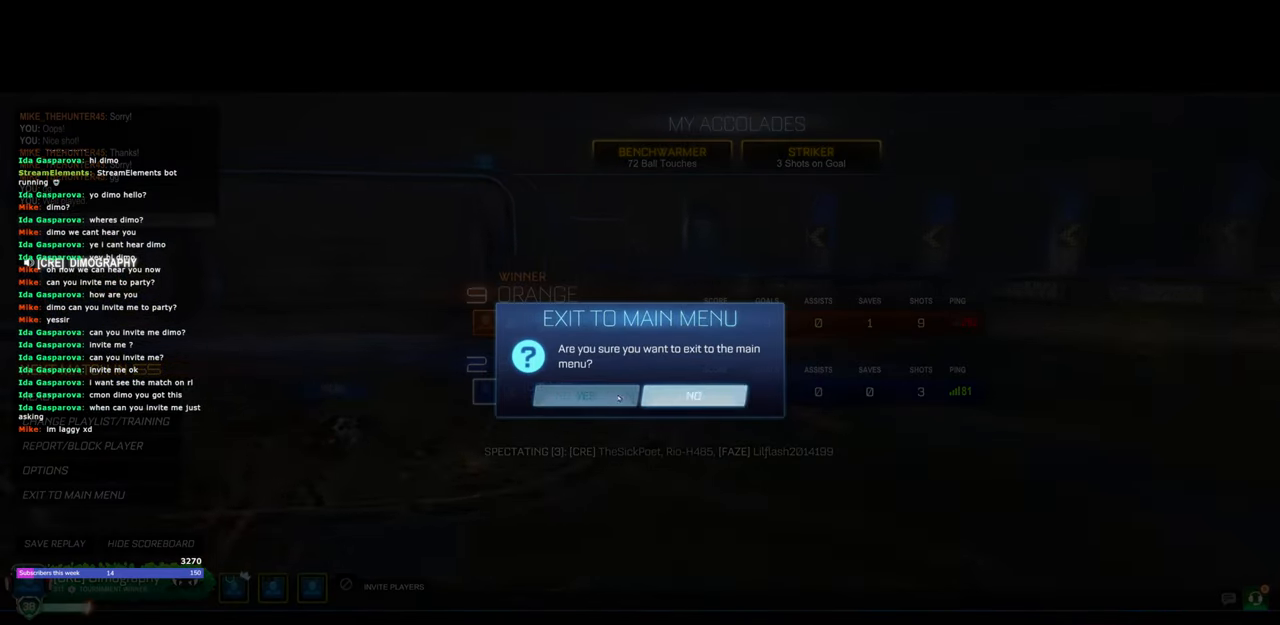
{"keys": [], "mouse": [], "events": [[350, "mouse_left", "down"], [433, "mouse_left", "up"]]}
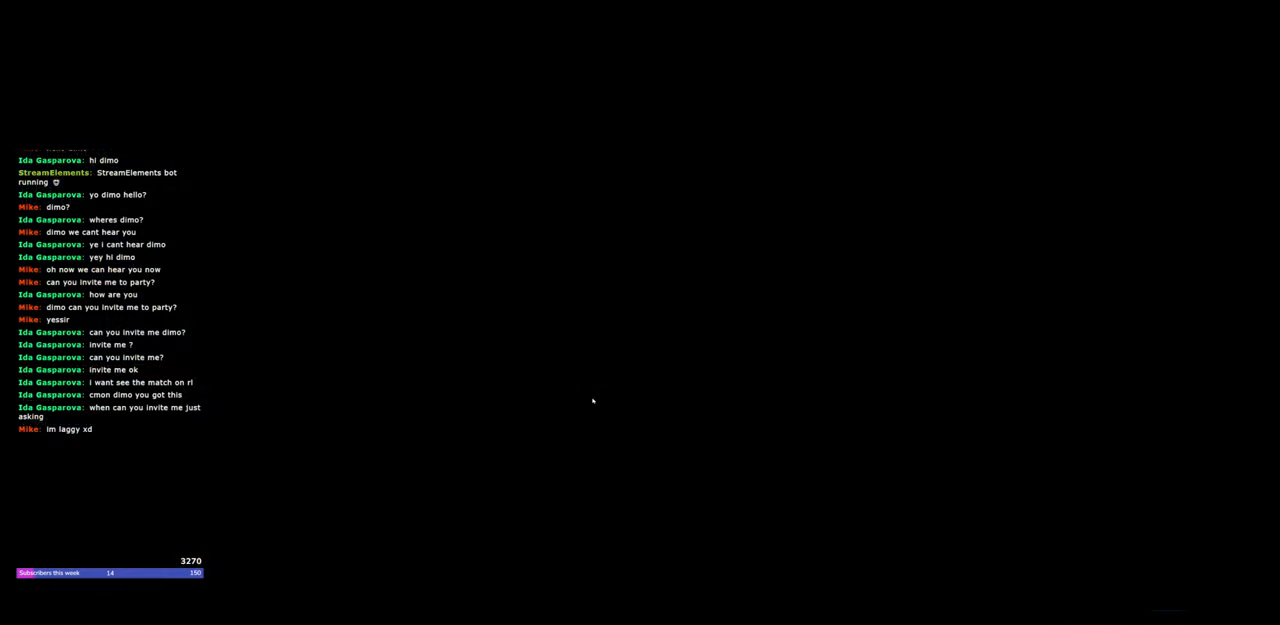
{"keys": [], "mouse": [], "events": []}
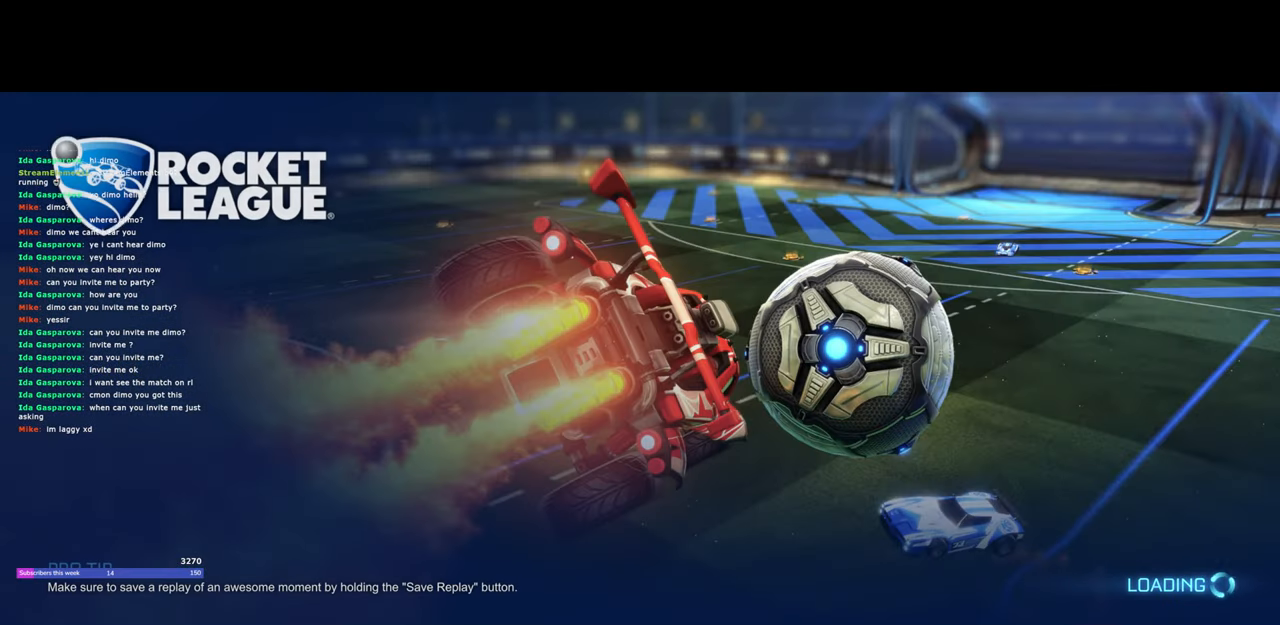
{"keys": [], "mouse": [], "events": []}
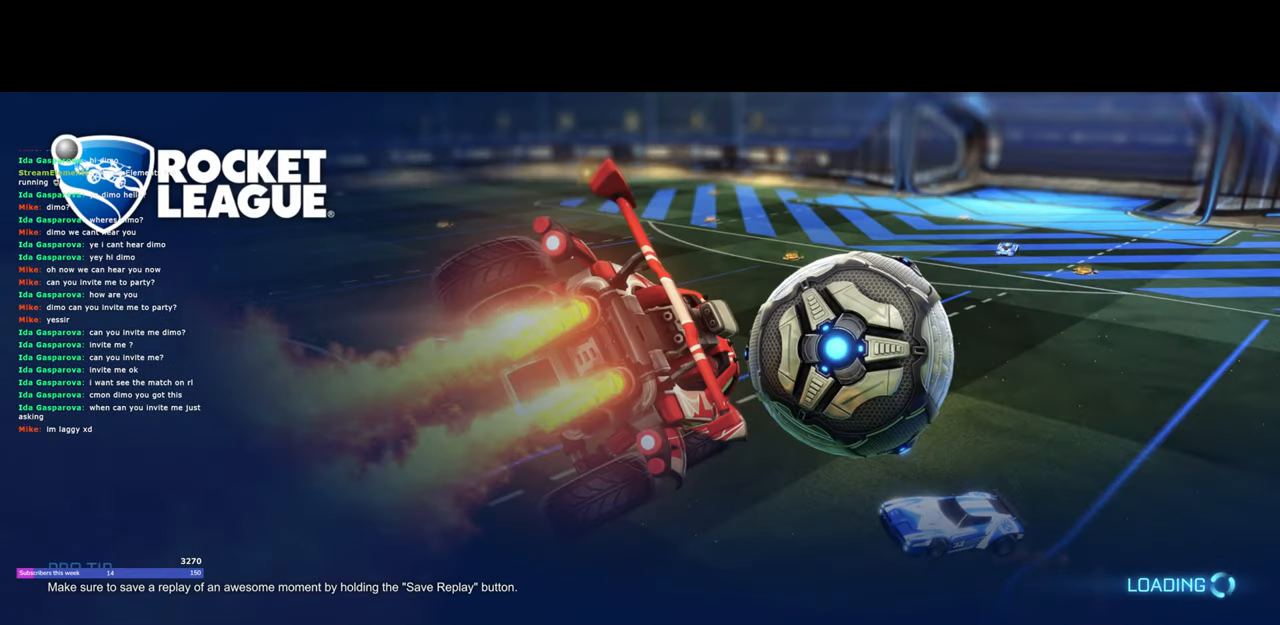
{"keys": [], "mouse": [], "events": []}
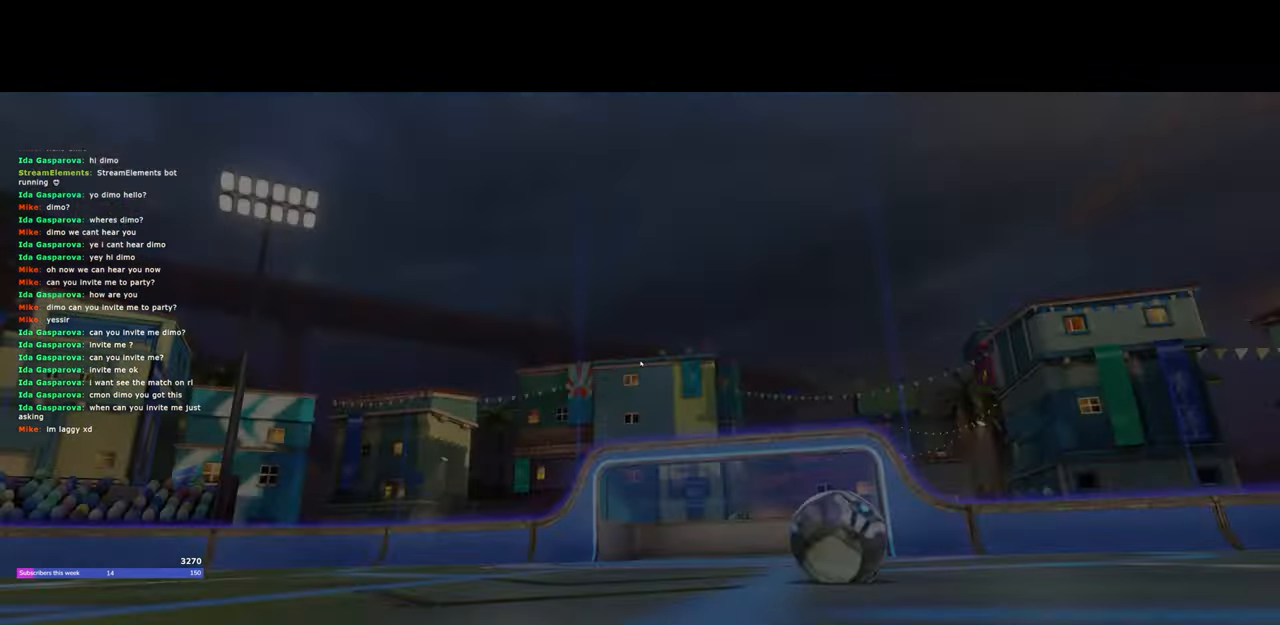
{"keys": [], "mouse": [], "events": []}
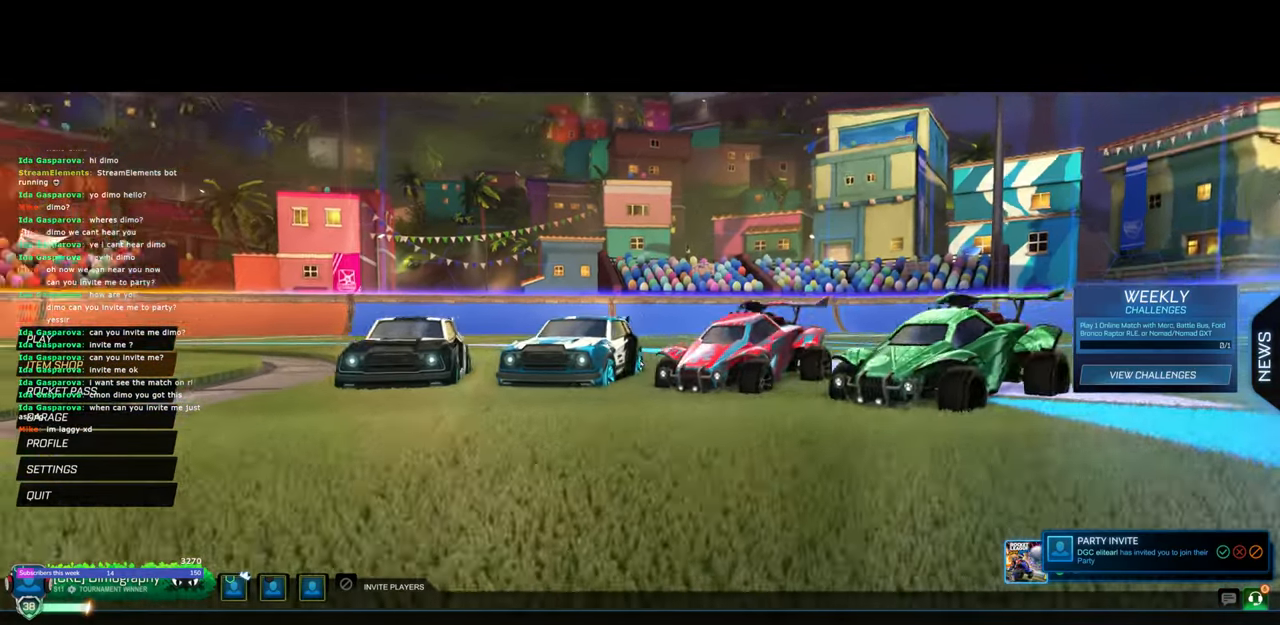
{"keys": [], "mouse": ["left"], "events": [[483, "mouse_left", "down"]]}
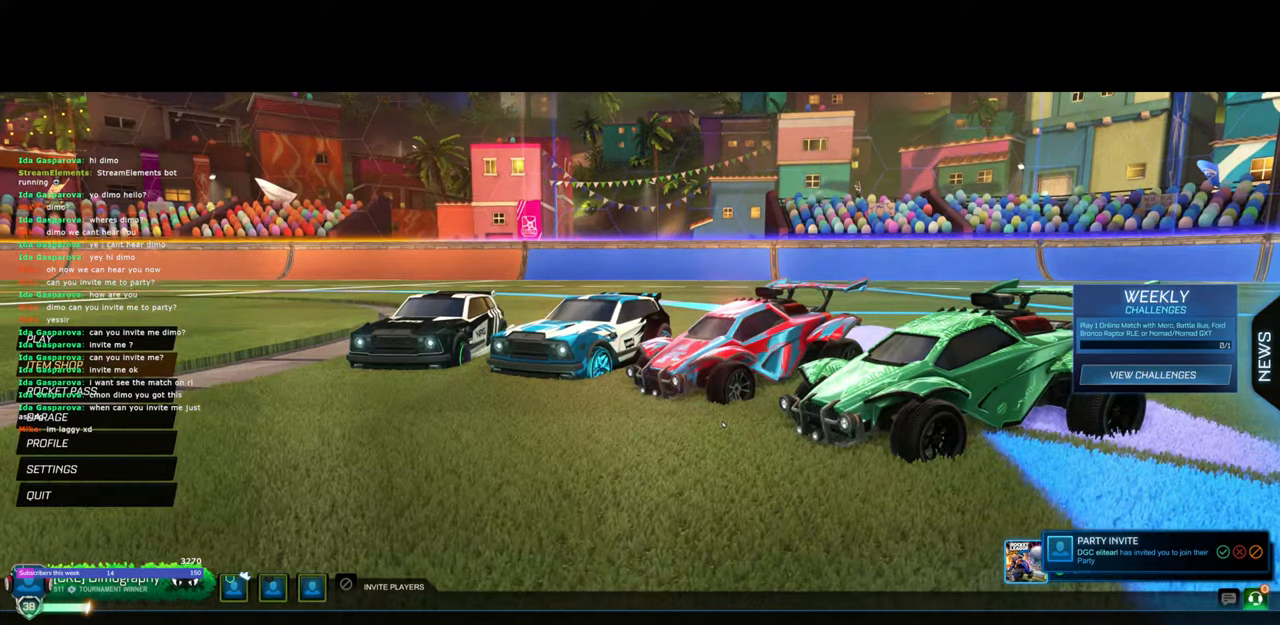
{"keys": [], "mouse": [], "events": [[67, "mouse_left", "up"]]}
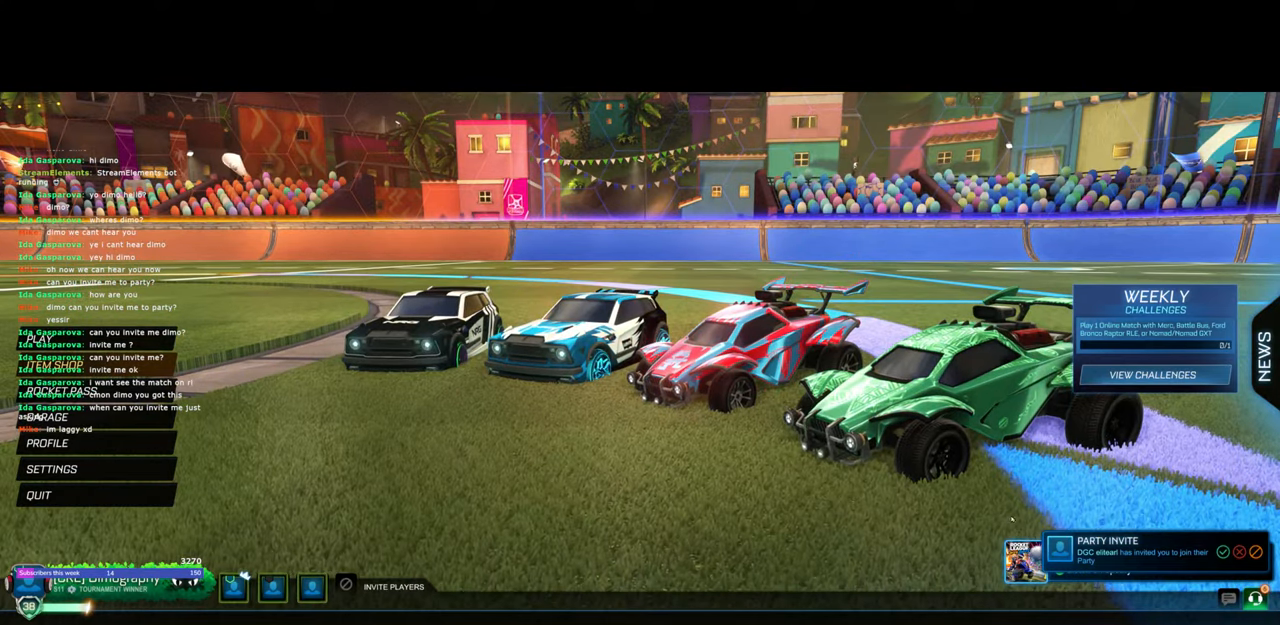
{"keys": [], "mouse": [], "events": [[200, "mouse_left", "down"], [283, "mouse_left", "up"]]}
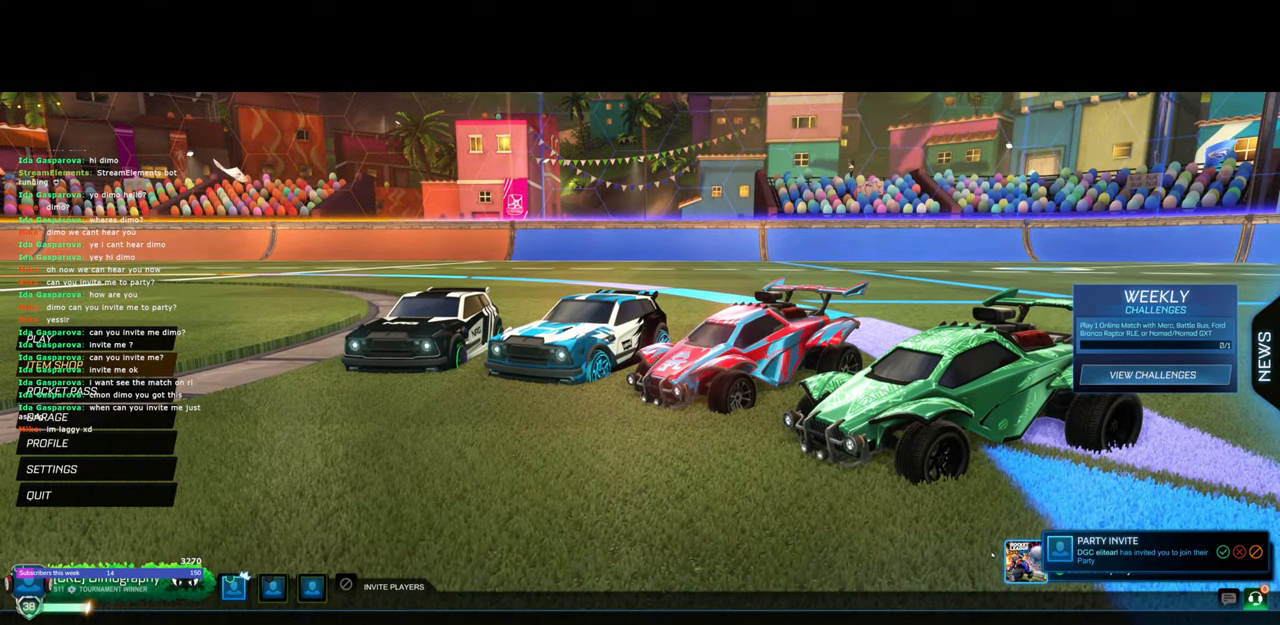
{"keys": [], "mouse": [], "events": []}
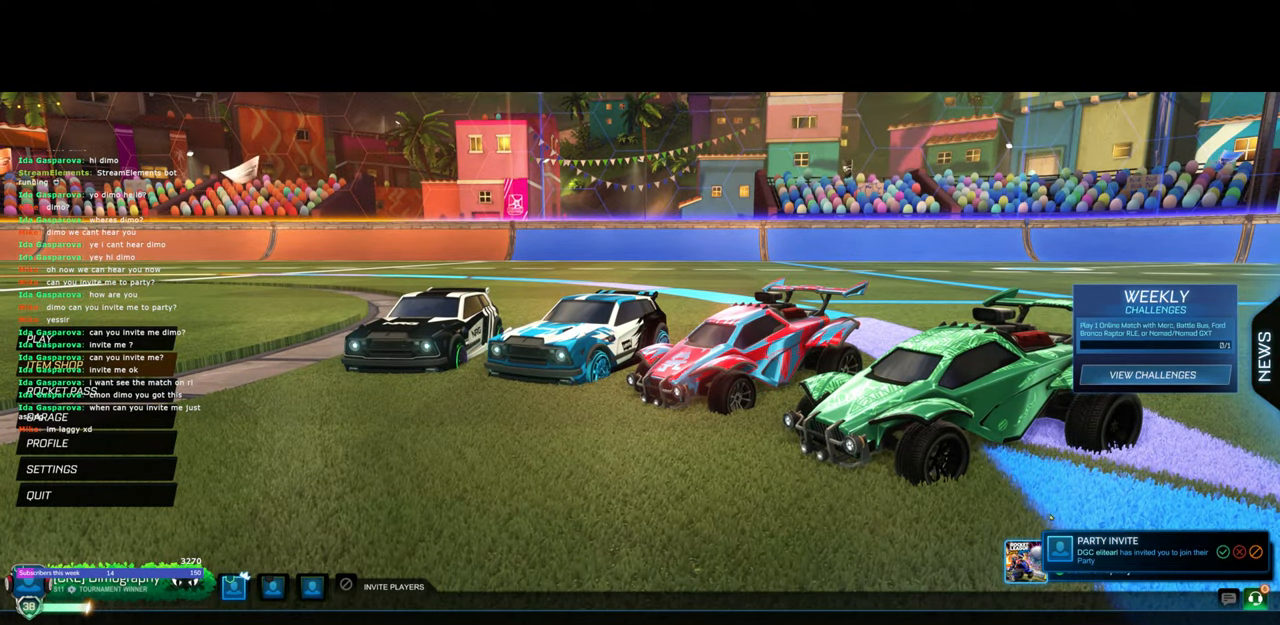
{"keys": [], "mouse": [], "events": []}
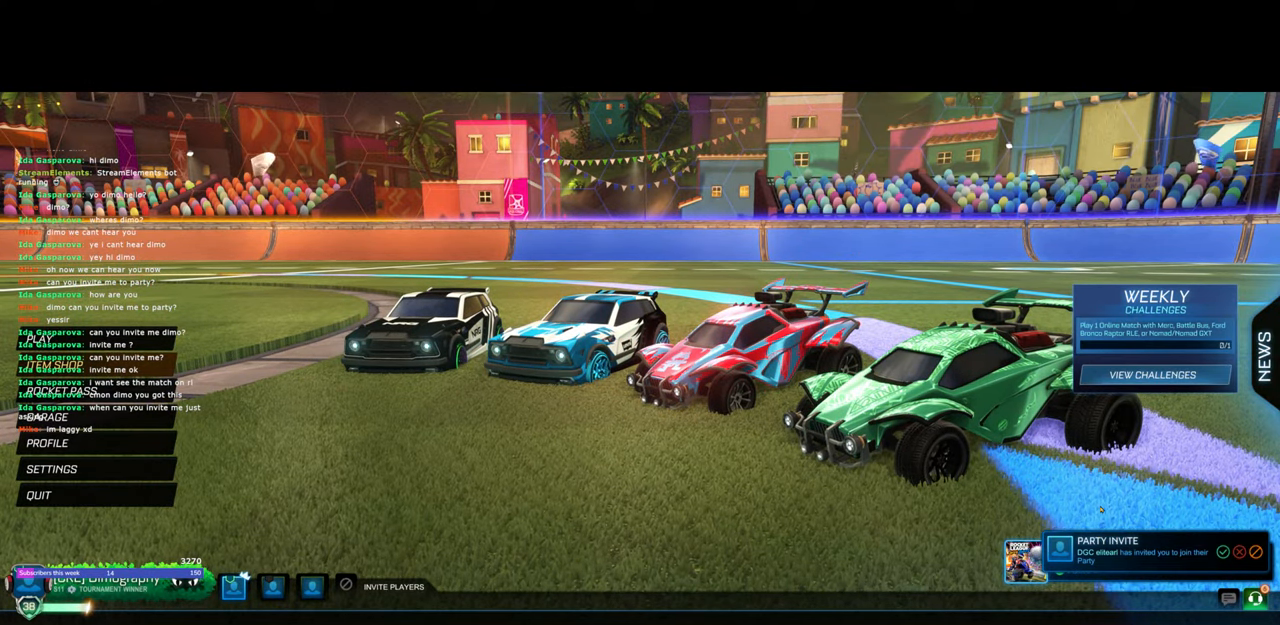
{"keys": [], "mouse": [], "events": []}
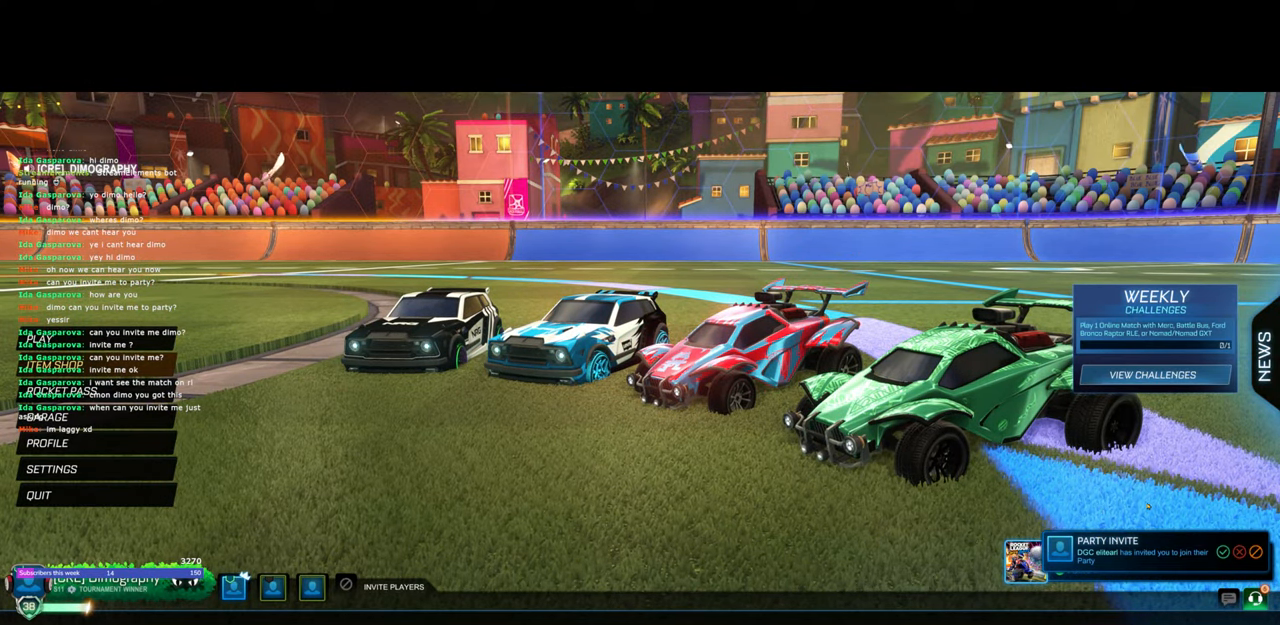
{"keys": [], "mouse": [], "events": []}
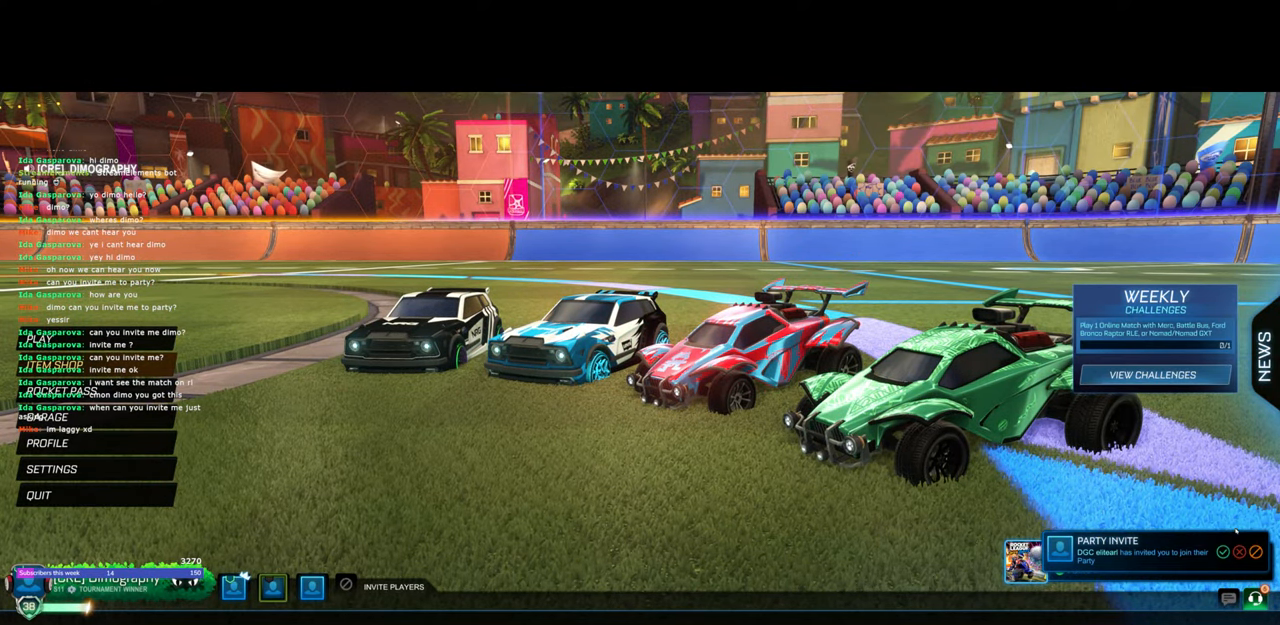
{"keys": [], "mouse": [], "events": [[383, "mouse_left", "down"], [450, "mouse_left", "up"]]}
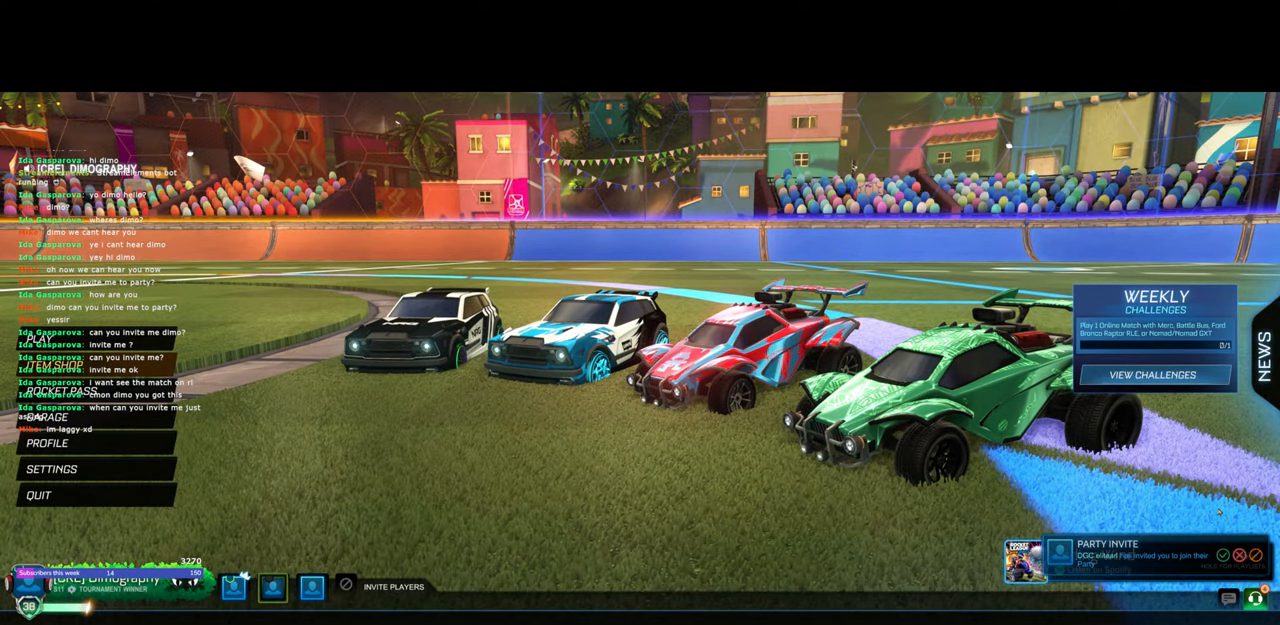
{"keys": [], "mouse": [], "events": [[83, "mouse_left", "down"], [117, "mouse_left", "up"]]}
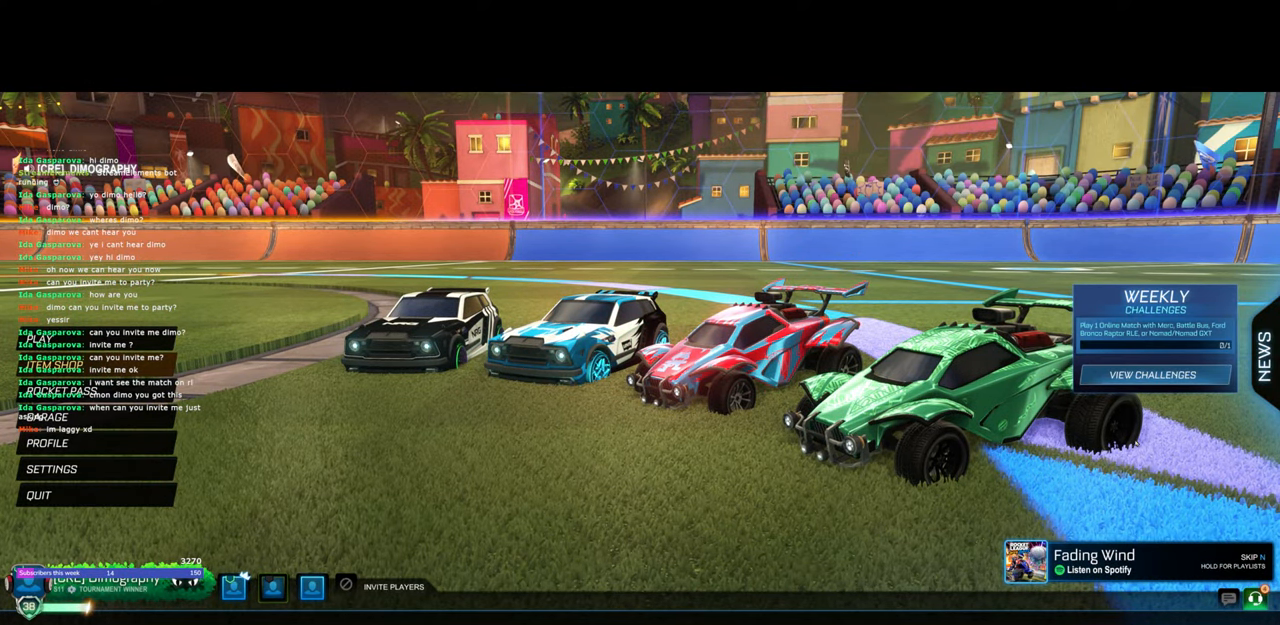
{"keys": [], "mouse": [], "events": []}
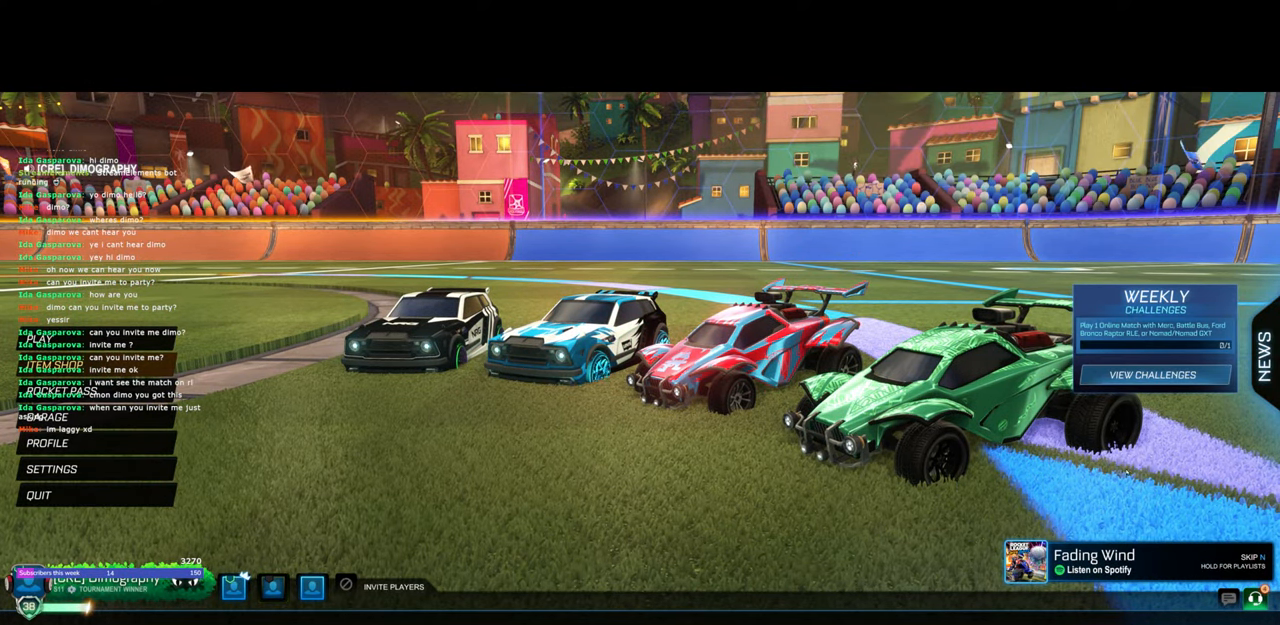
{"keys": [], "mouse": [], "events": [[250, "mouse_left", "down"], [333, "mouse_left", "up"]]}